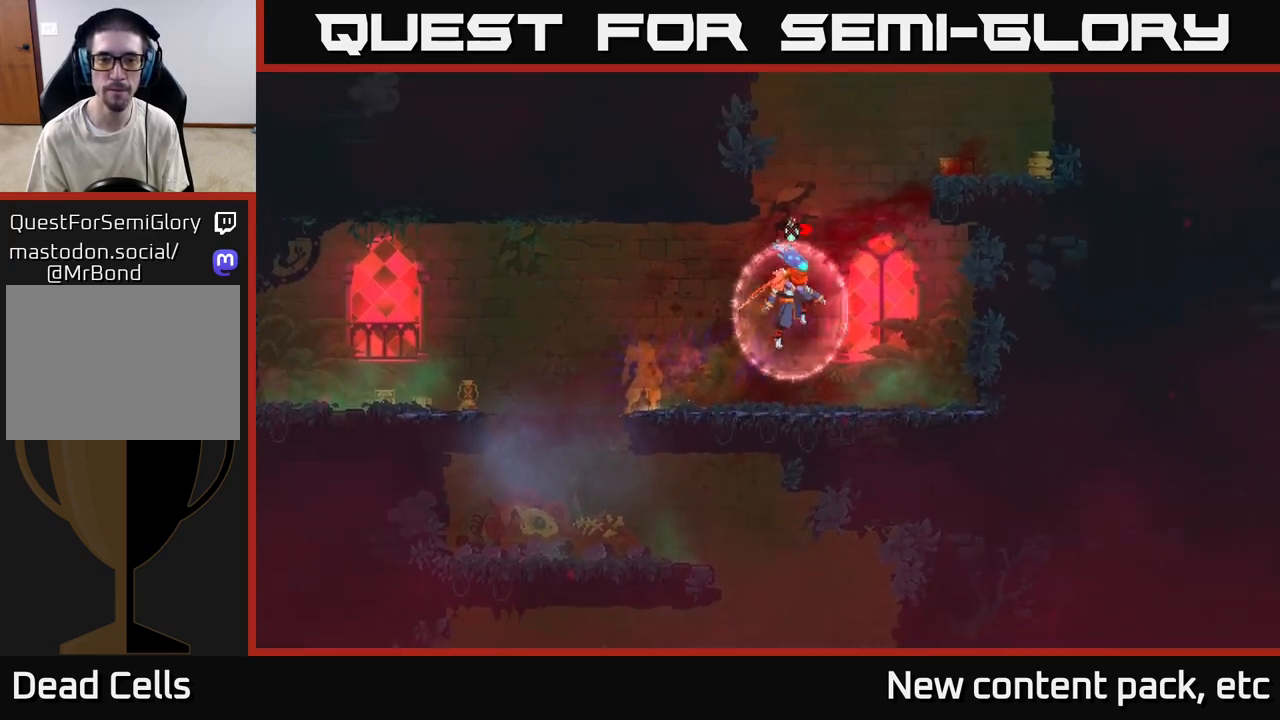
Gameplay with a controller (Xbox layout); each line is a JSON object with the inputs held at the frame after it. "events" lists button and stick changes between this image and that frame as [ms after this image, input, new state], when the widget could be followed in between.
{"buttons": [], "left_stick": "right", "right_stick": "center", "events": [[33, "A", "down"], [217, "A", "up"]]}
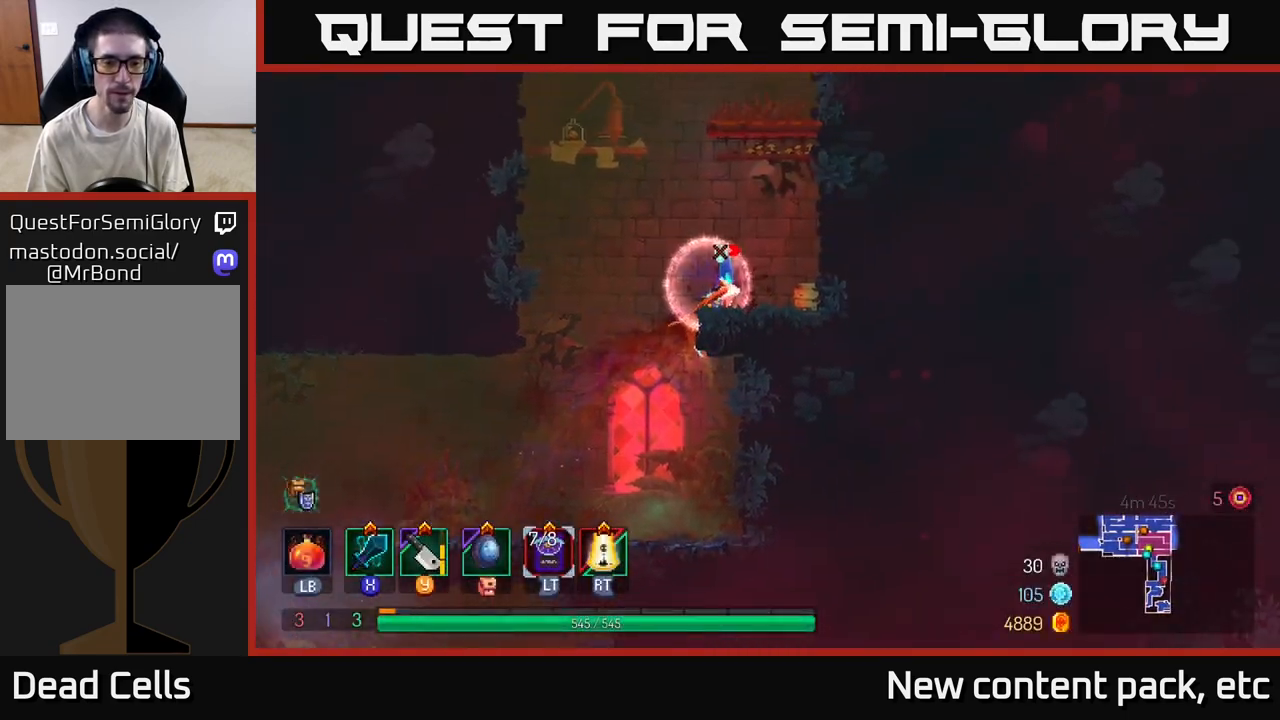
{"buttons": ["A"], "left_stick": "right", "right_stick": "center", "events": [[150, "left_stick", "center"], [200, "A", "down"], [267, "left_stick", "right"], [317, "A", "up"], [400, "A", "down"]]}
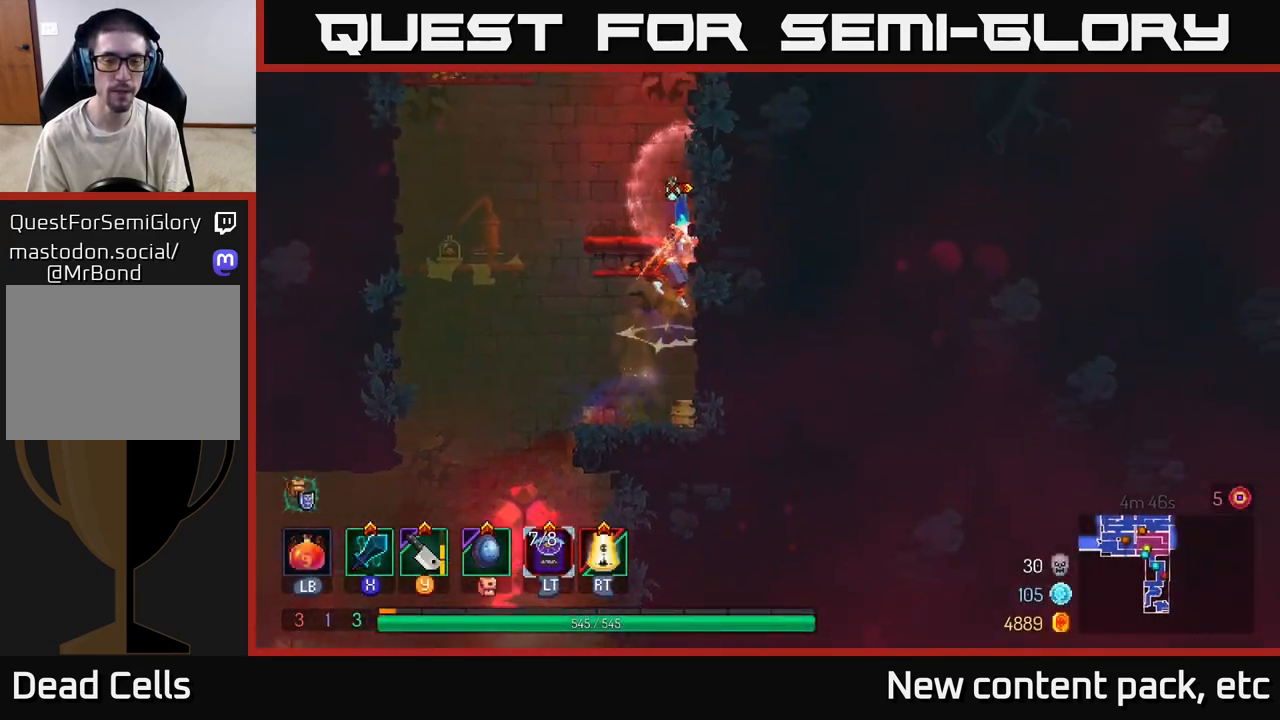
{"buttons": [], "left_stick": "right", "right_stick": "center", "events": [[33, "A", "up"], [367, "A", "down"], [483, "A", "up"]]}
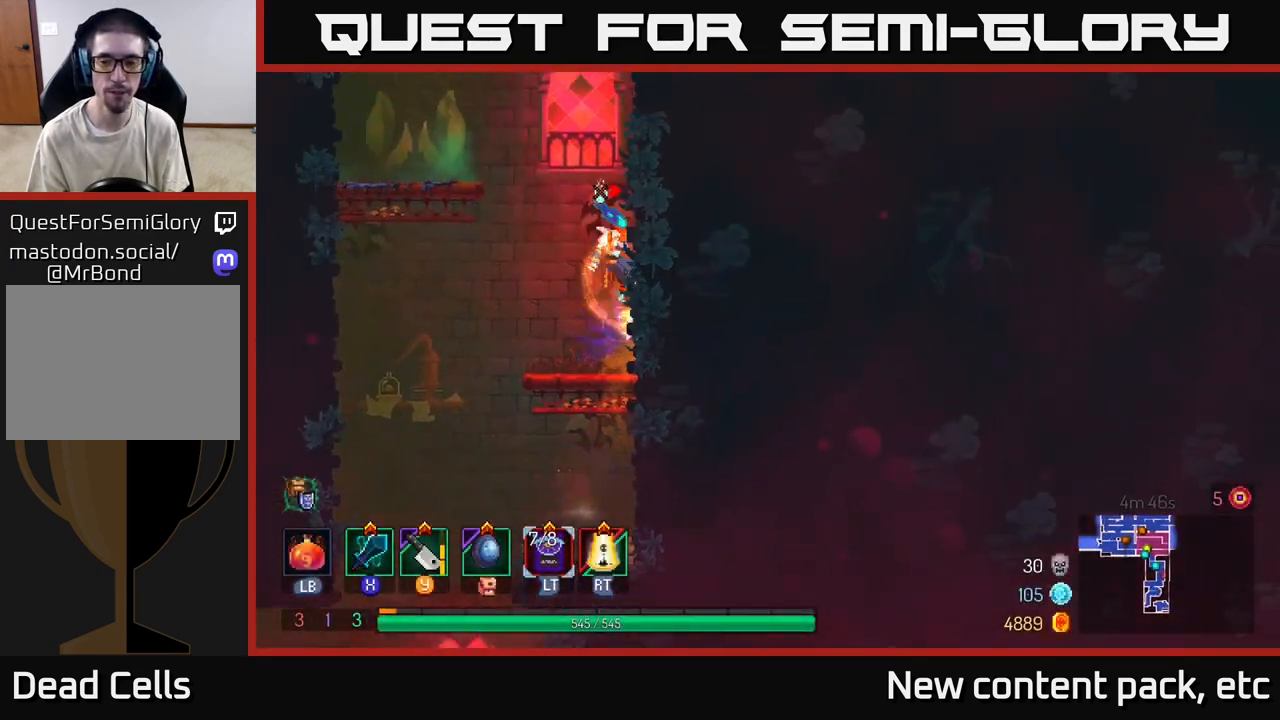
{"buttons": ["A"], "left_stick": "left", "right_stick": "center", "events": [[417, "A", "down"], [433, "left_stick", "left"]]}
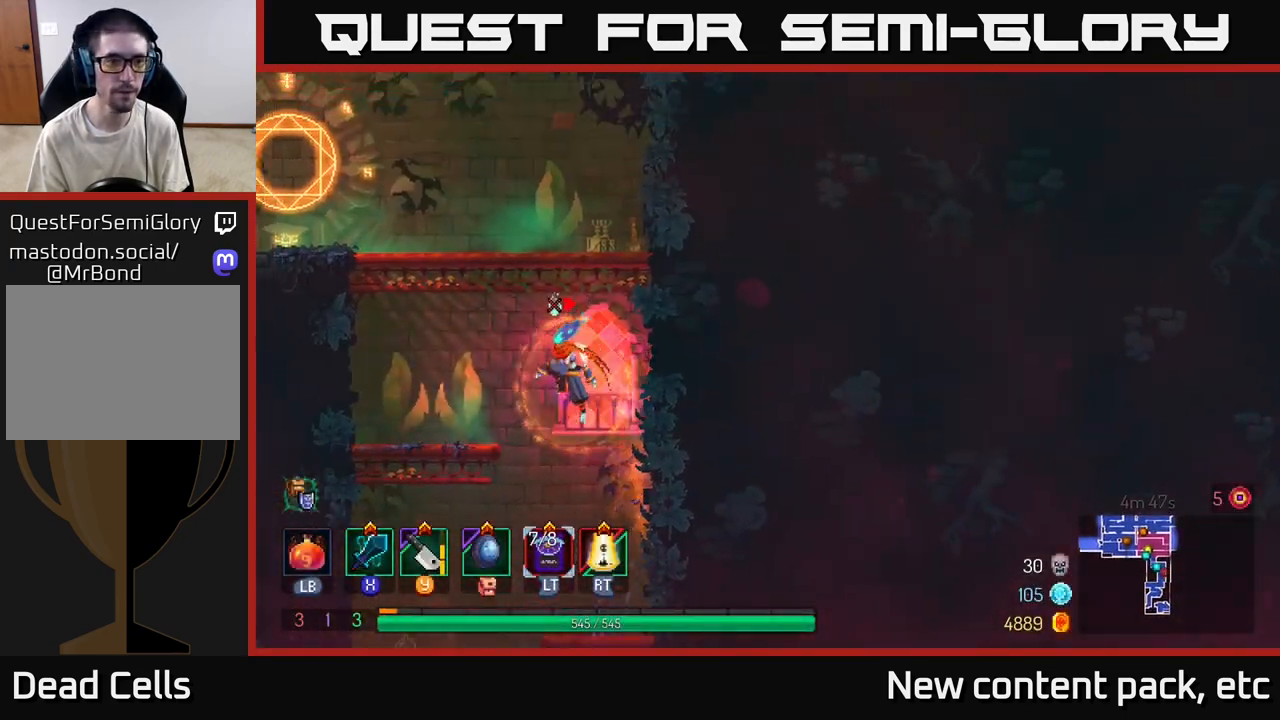
{"buttons": [], "left_stick": "left", "right_stick": "center", "events": [[67, "A", "up"], [133, "A", "down"], [300, "A", "up"]]}
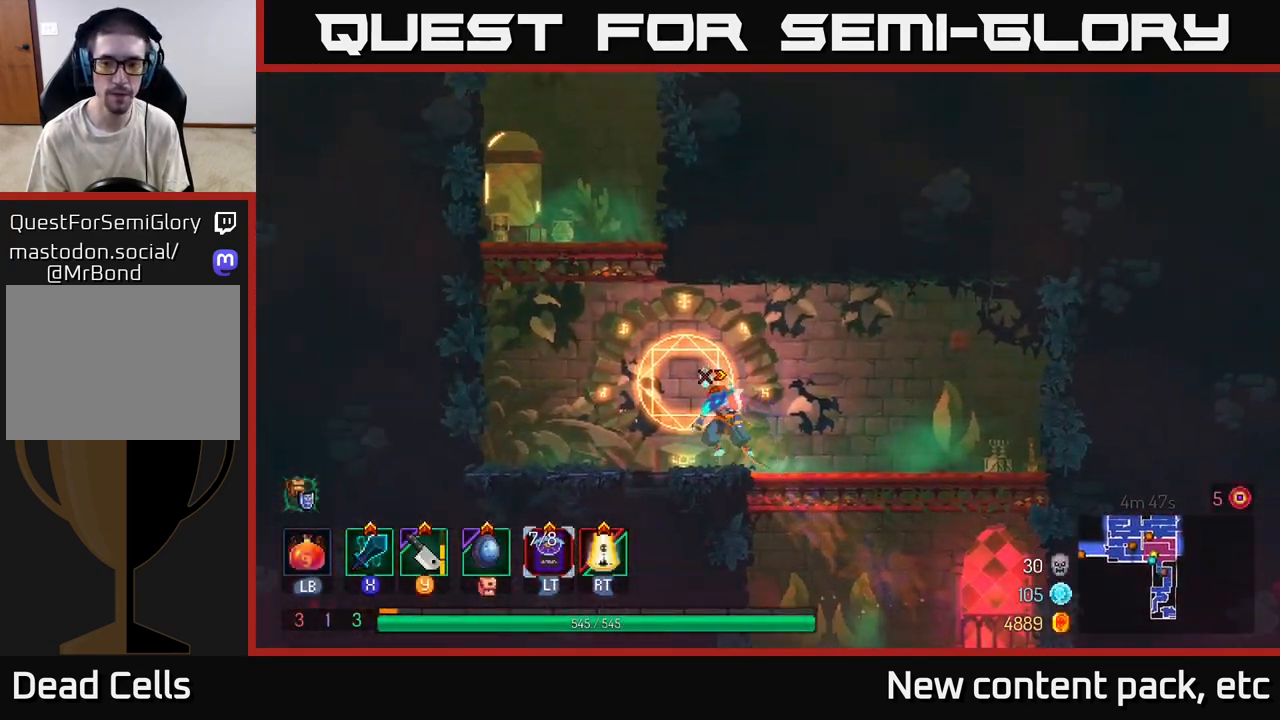
{"buttons": [], "left_stick": "center", "right_stick": "center", "events": [[183, "left_stick", "center"], [200, "R1", "down"], [283, "R1", "up"]]}
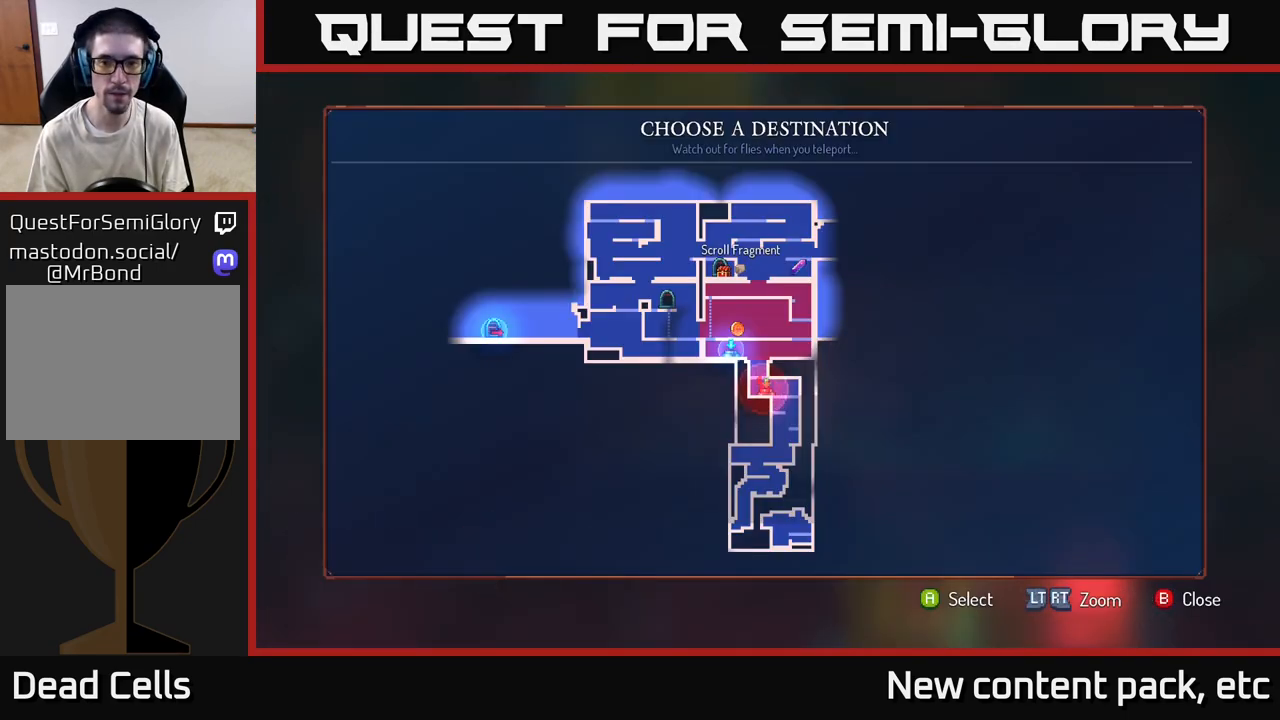
{"buttons": [], "left_stick": "center", "right_stick": "center", "events": [[150, "left_stick", "up"], [300, "left_stick", "center"], [383, "A", "down"], [467, "A", "up"]]}
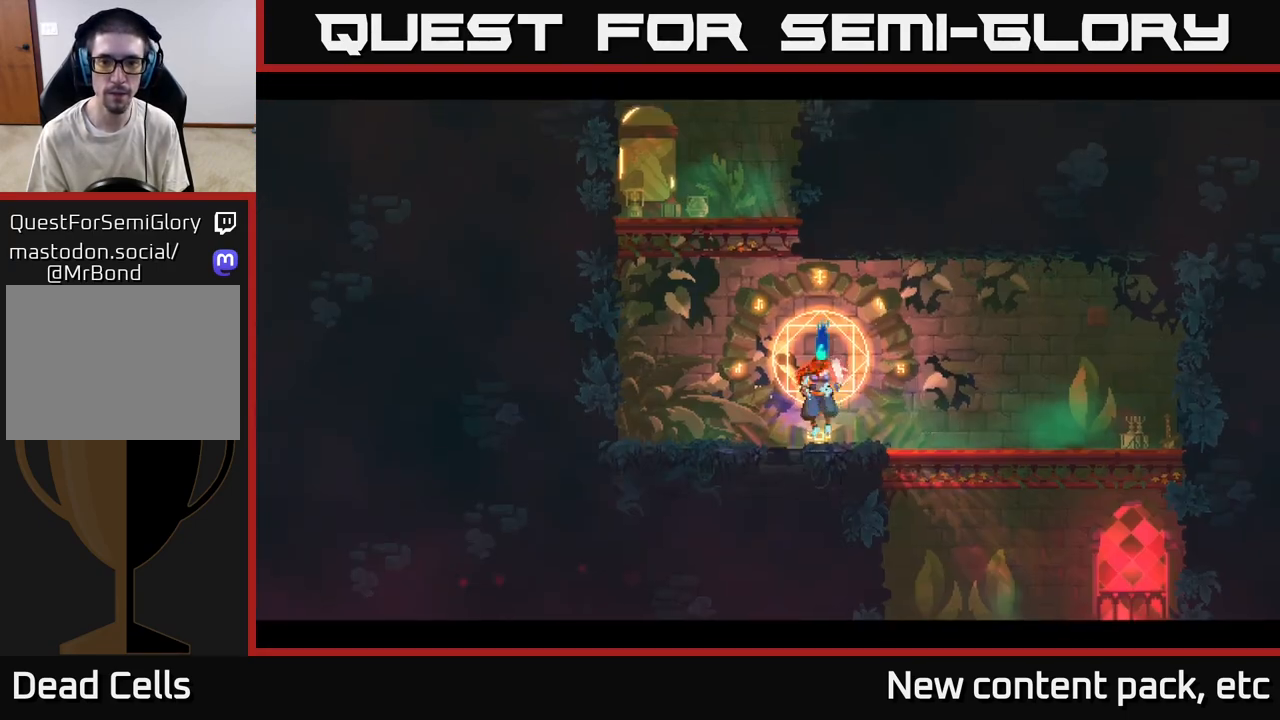
{"buttons": [], "left_stick": "center", "right_stick": "center", "events": []}
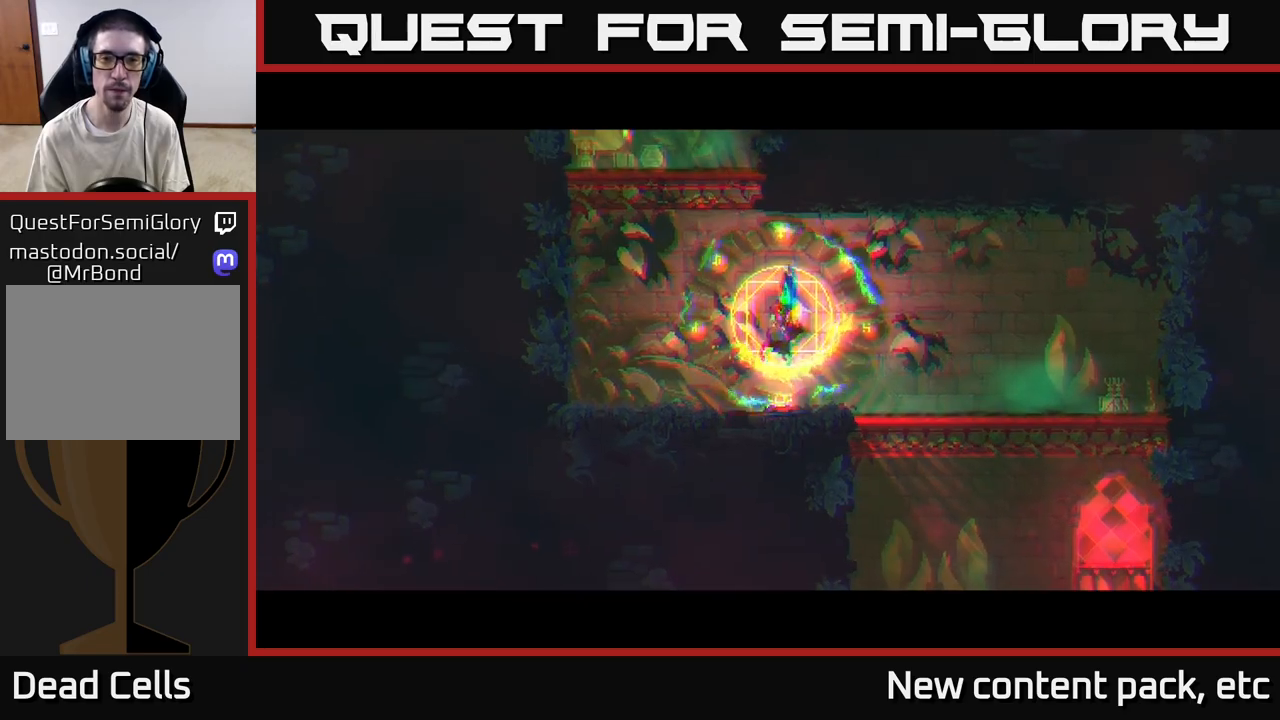
{"buttons": [], "left_stick": "center", "right_stick": "center", "events": []}
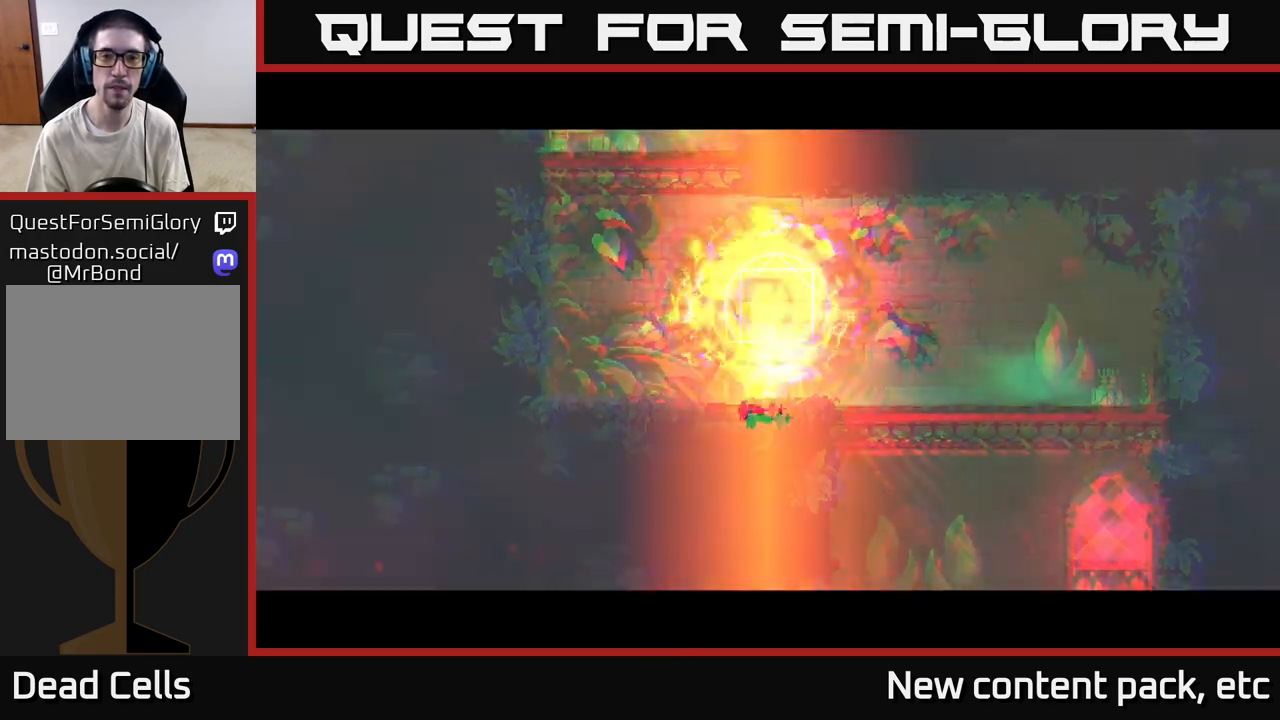
{"buttons": [], "left_stick": "center", "right_stick": "center", "events": []}
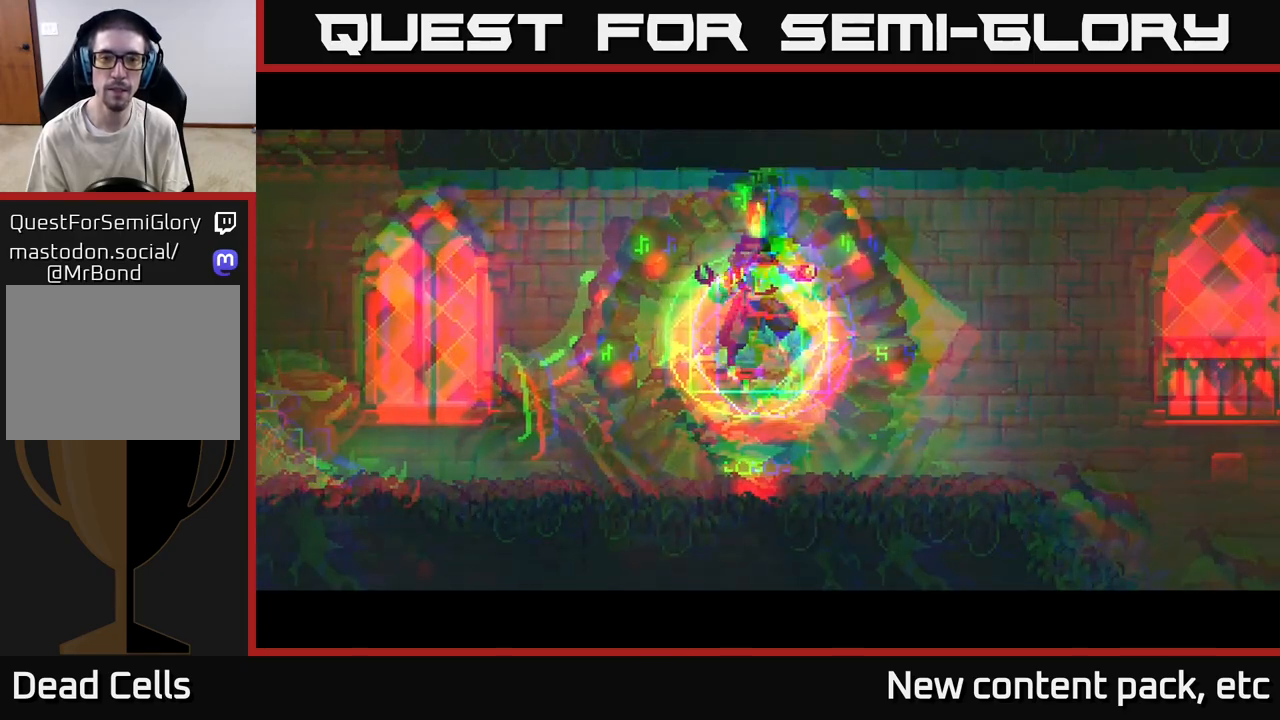
{"buttons": [], "left_stick": "left", "right_stick": "center", "events": [[167, "left_stick", "left"]]}
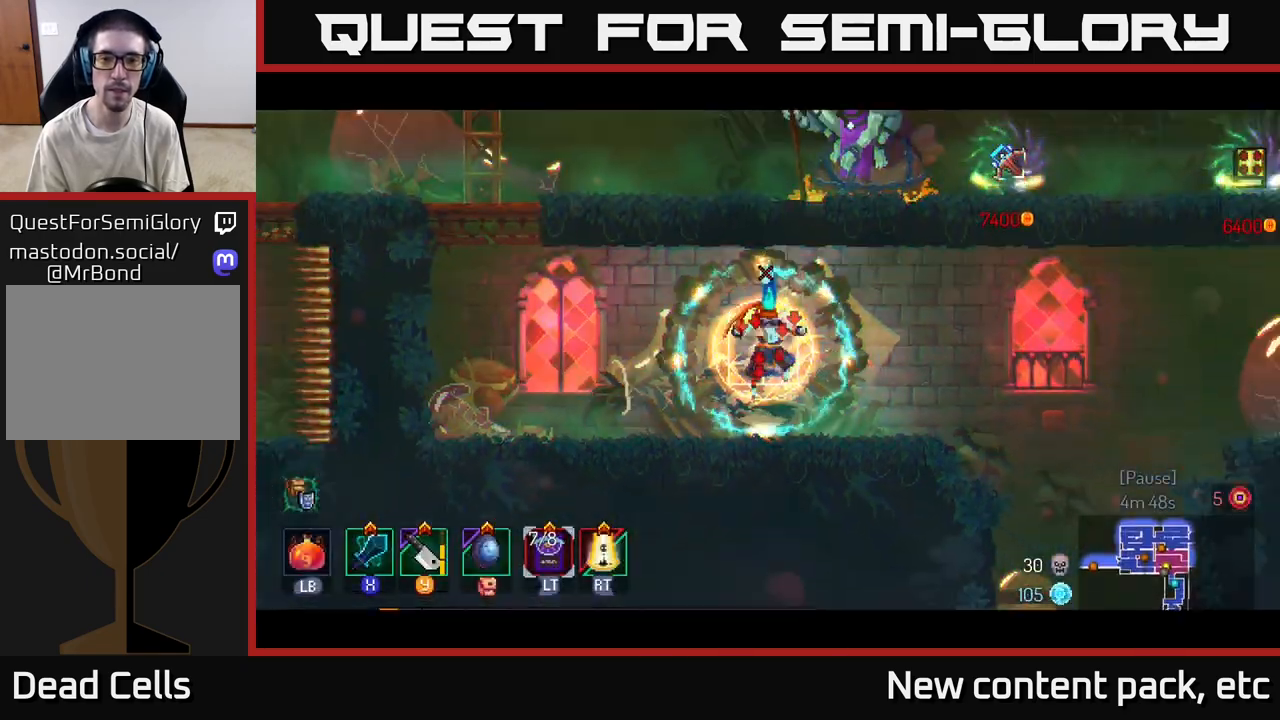
{"buttons": [], "left_stick": "left", "right_stick": "center", "events": []}
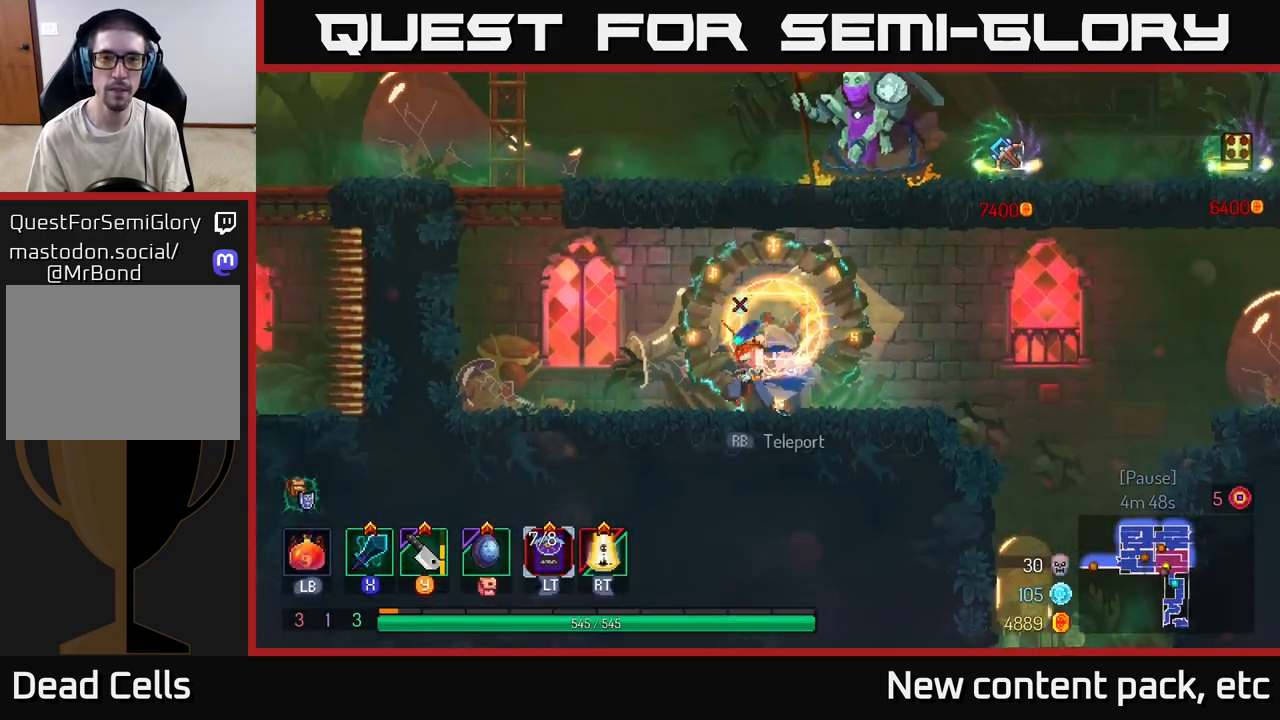
{"buttons": ["A"], "left_stick": "left", "right_stick": "center", "events": [[233, "A", "down"], [367, "A", "up"], [467, "A", "down"]]}
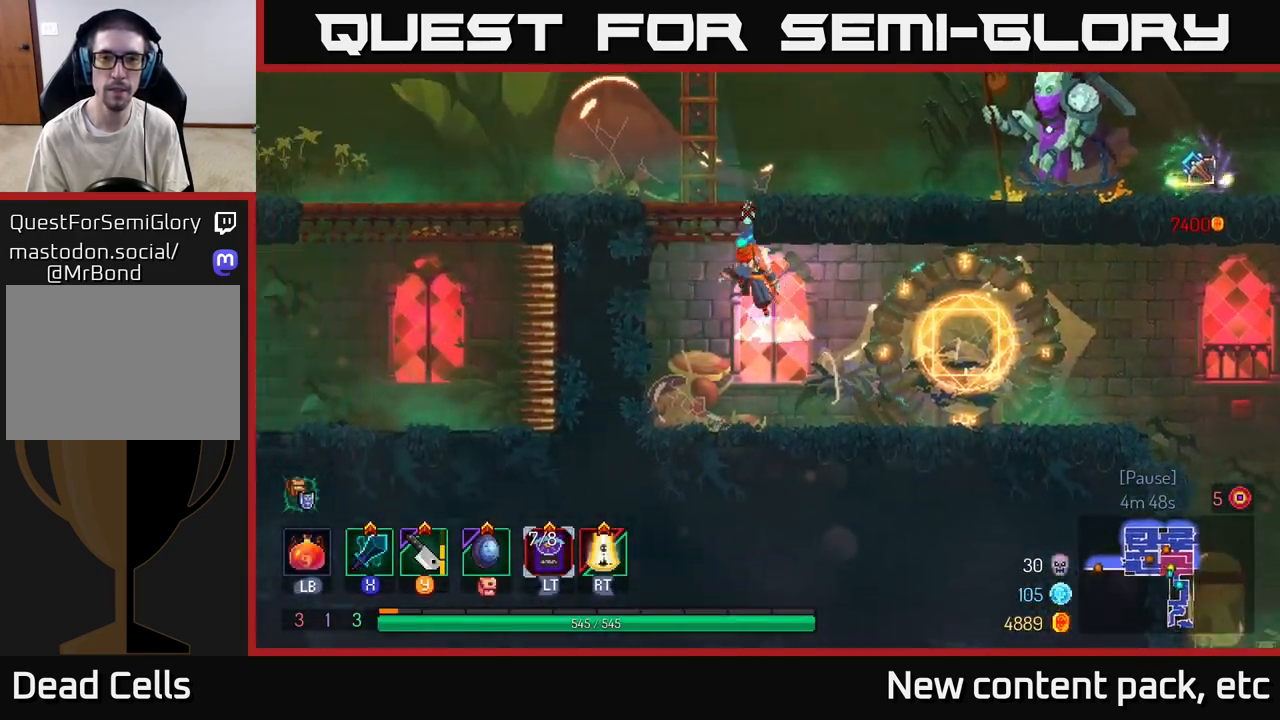
{"buttons": ["B"], "left_stick": "right", "right_stick": "center", "events": [[17, "left_stick", "center"], [67, "left_stick", "right"], [200, "A", "up"], [467, "B", "down"]]}
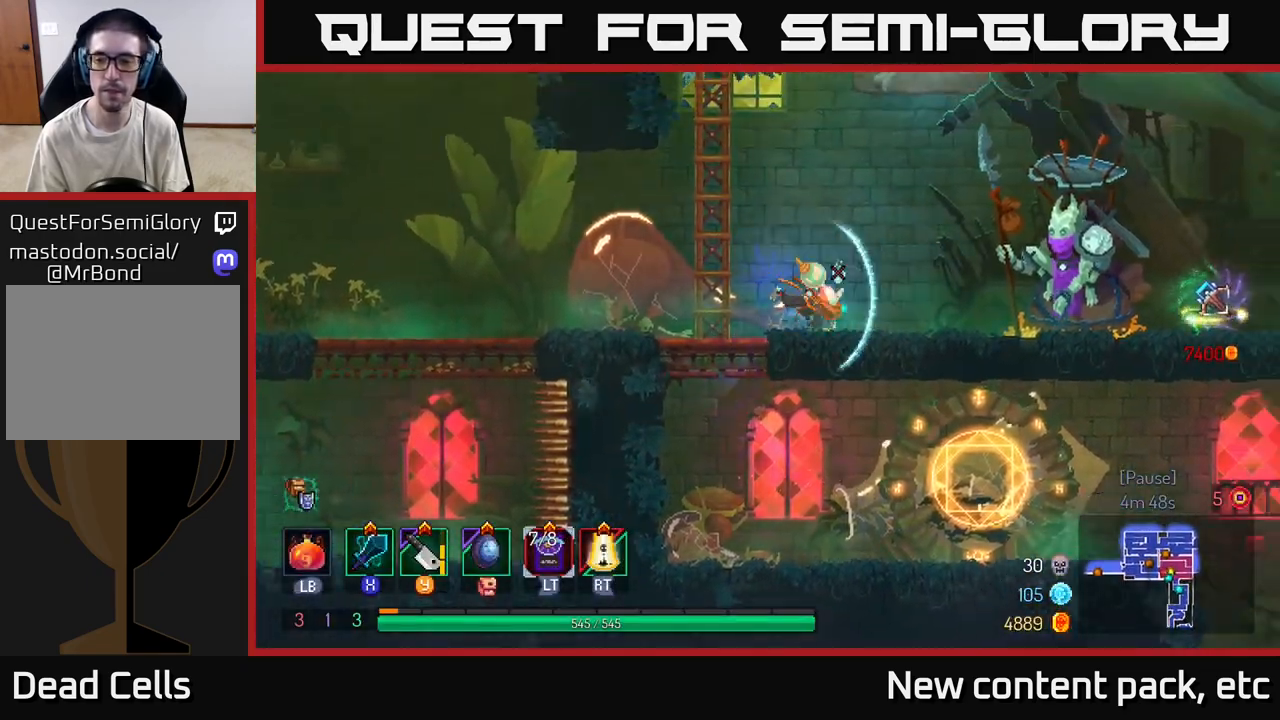
{"buttons": [], "left_stick": "right", "right_stick": "center", "events": [[117, "B", "up"]]}
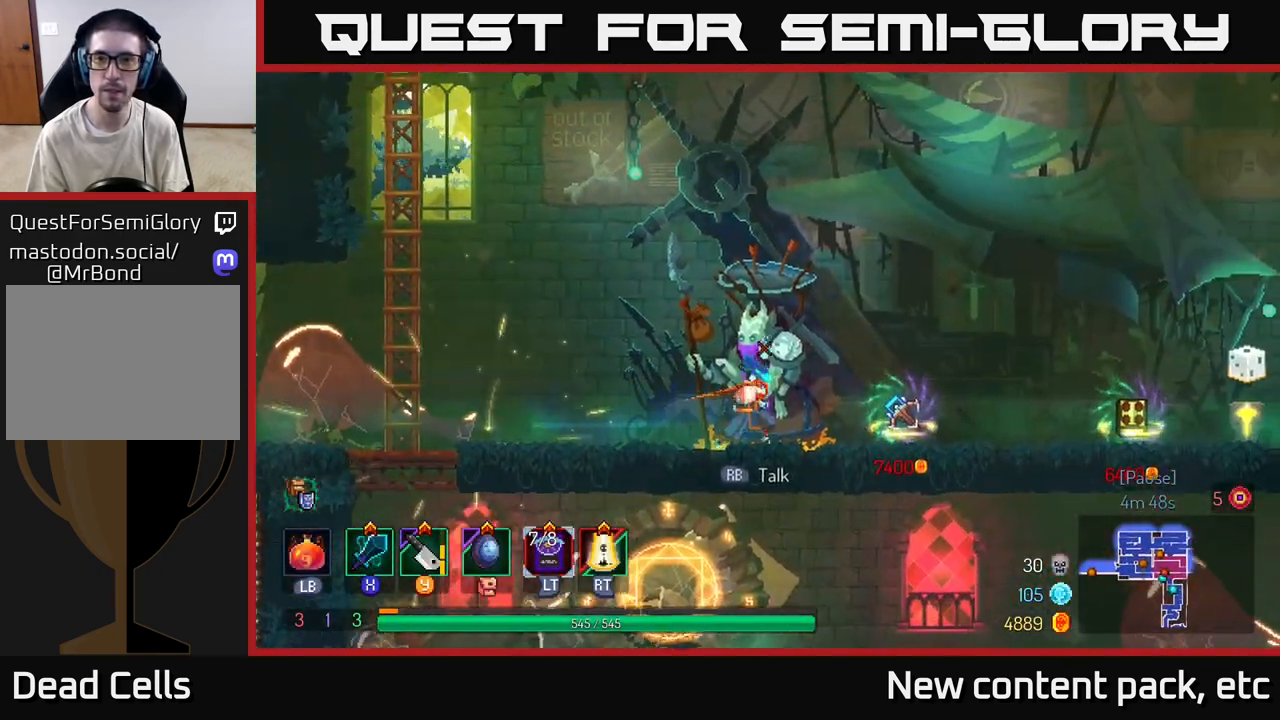
{"buttons": [], "left_stick": "right", "right_stick": "center", "events": [[233, "left_stick", "left"], [417, "left_stick", "right"]]}
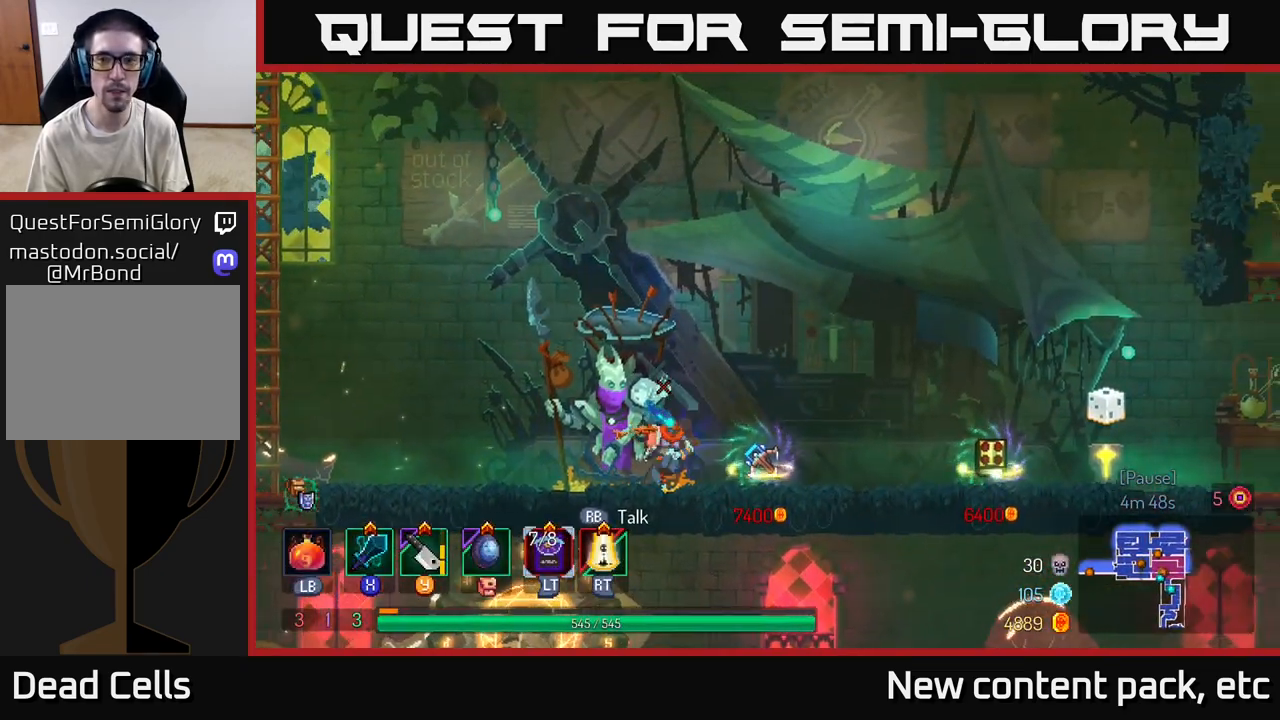
{"buttons": [], "left_stick": "right", "right_stick": "up-right", "events": [[100, "right_stick", "up-right"]]}
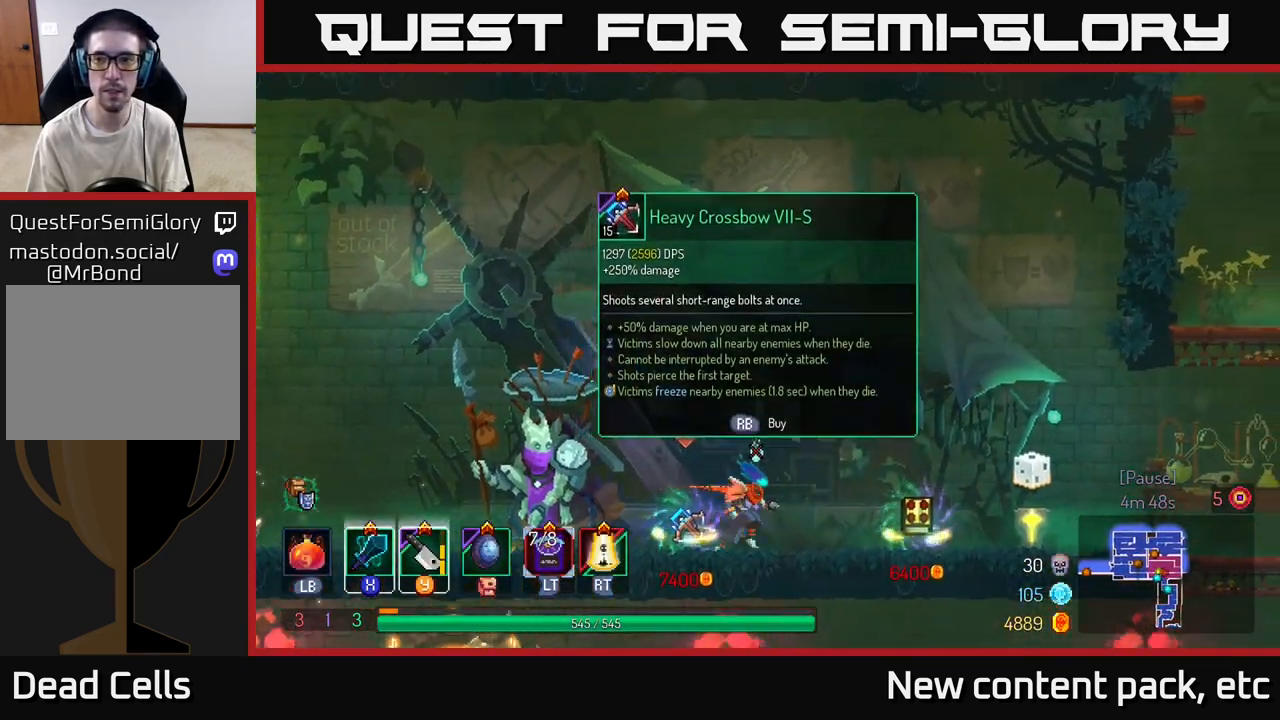
{"buttons": [], "left_stick": "right", "right_stick": "center", "events": [[150, "right_stick", "right"], [467, "right_stick", "center"]]}
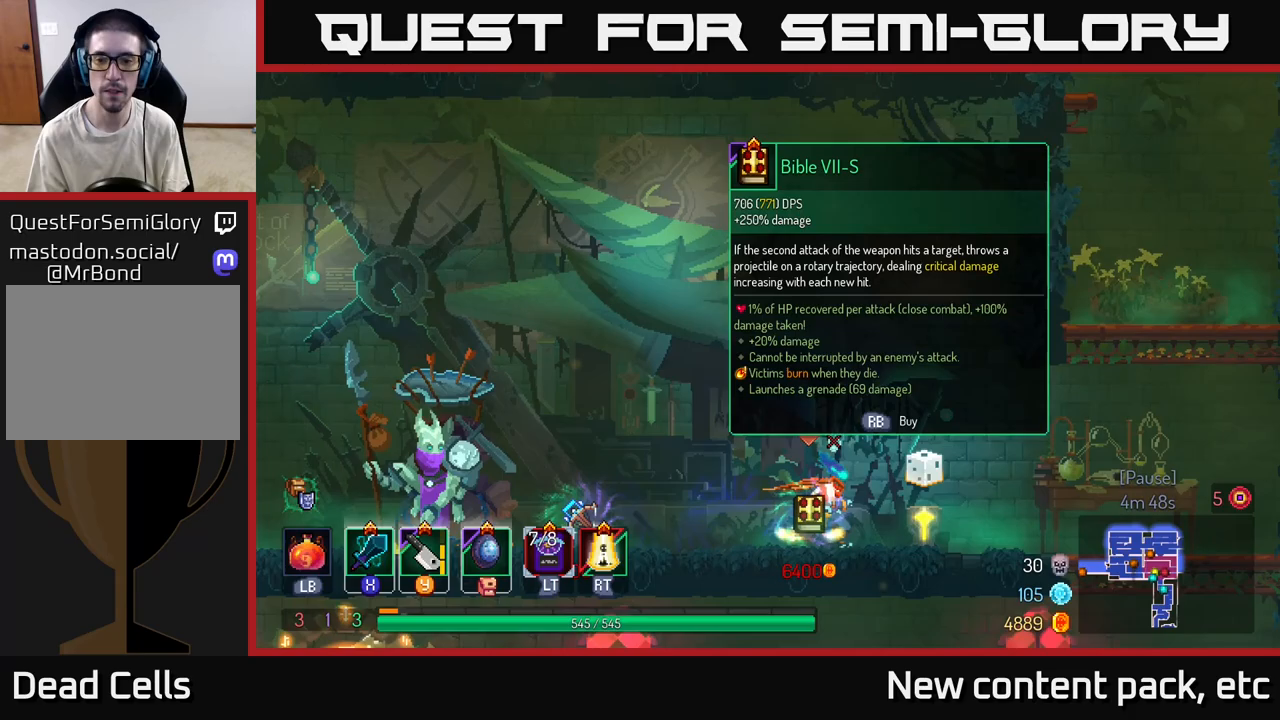
{"buttons": ["A"], "left_stick": "right", "right_stick": "center", "events": [[483, "A", "down"]]}
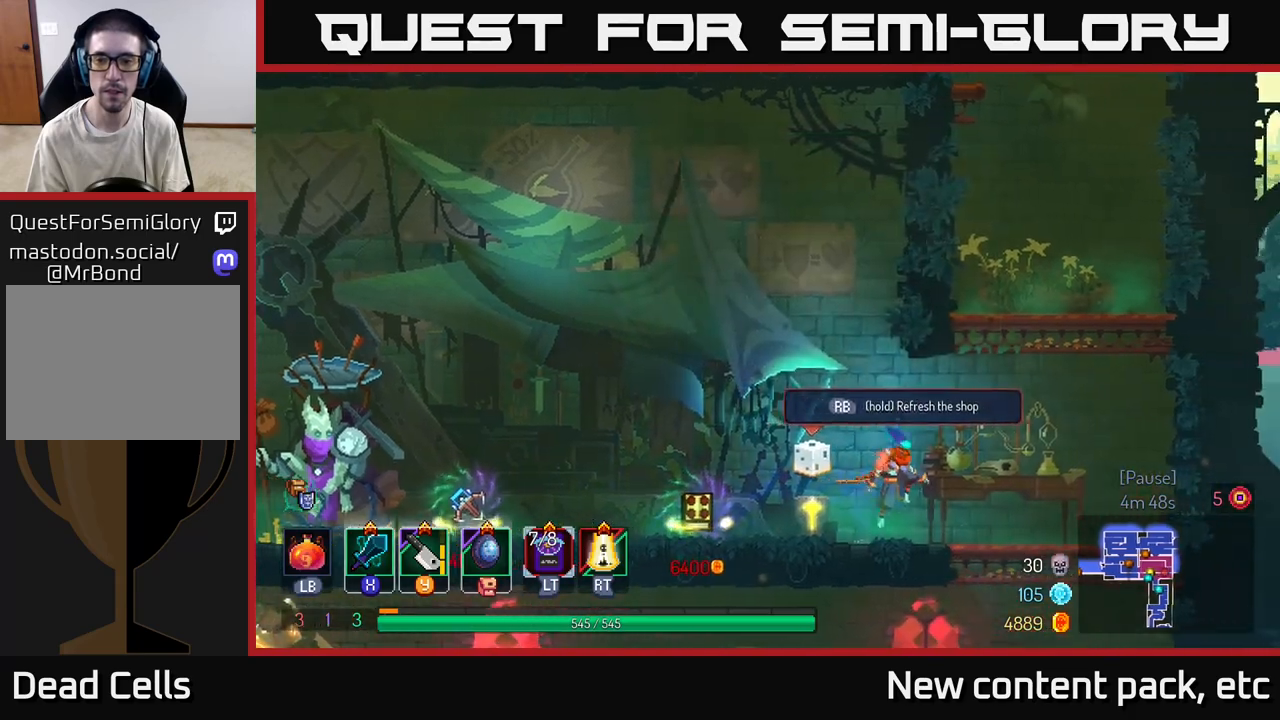
{"buttons": [], "left_stick": "left", "right_stick": "center", "events": [[100, "A", "up"], [167, "A", "down"], [367, "A", "up"], [483, "left_stick", "left"]]}
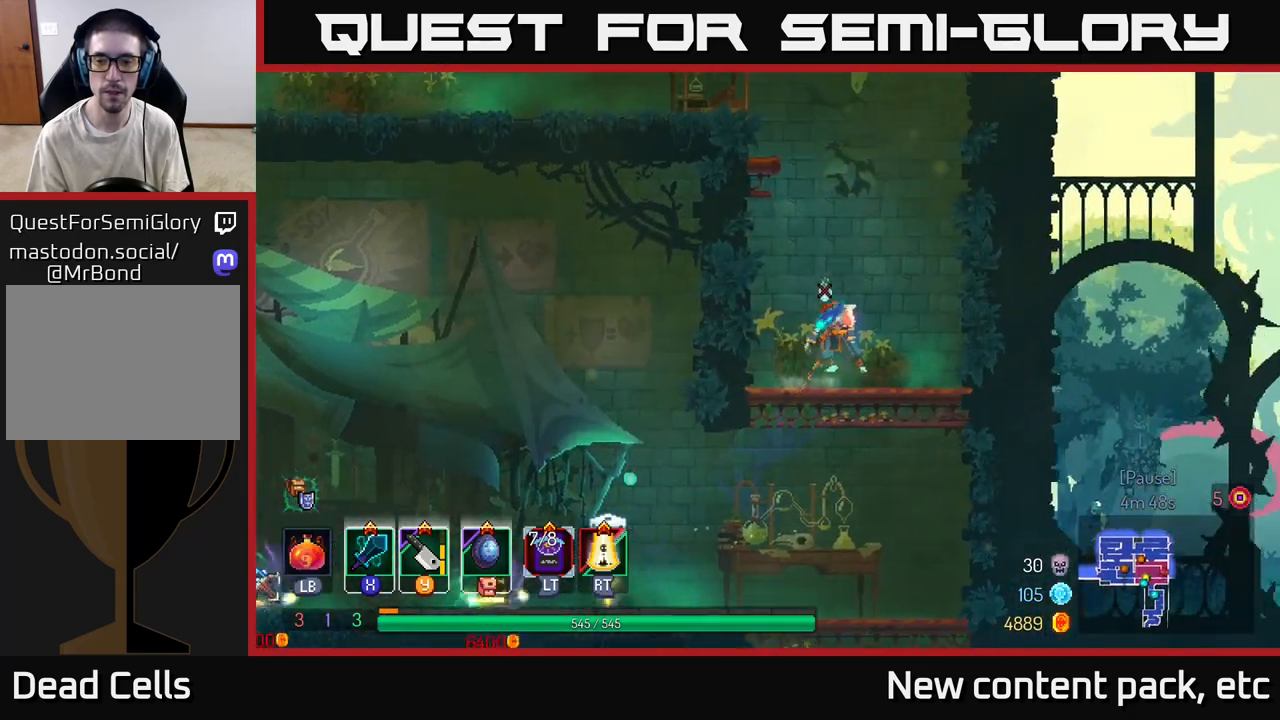
{"buttons": [], "left_stick": "left", "right_stick": "center", "events": [[217, "A", "down"], [383, "A", "up"]]}
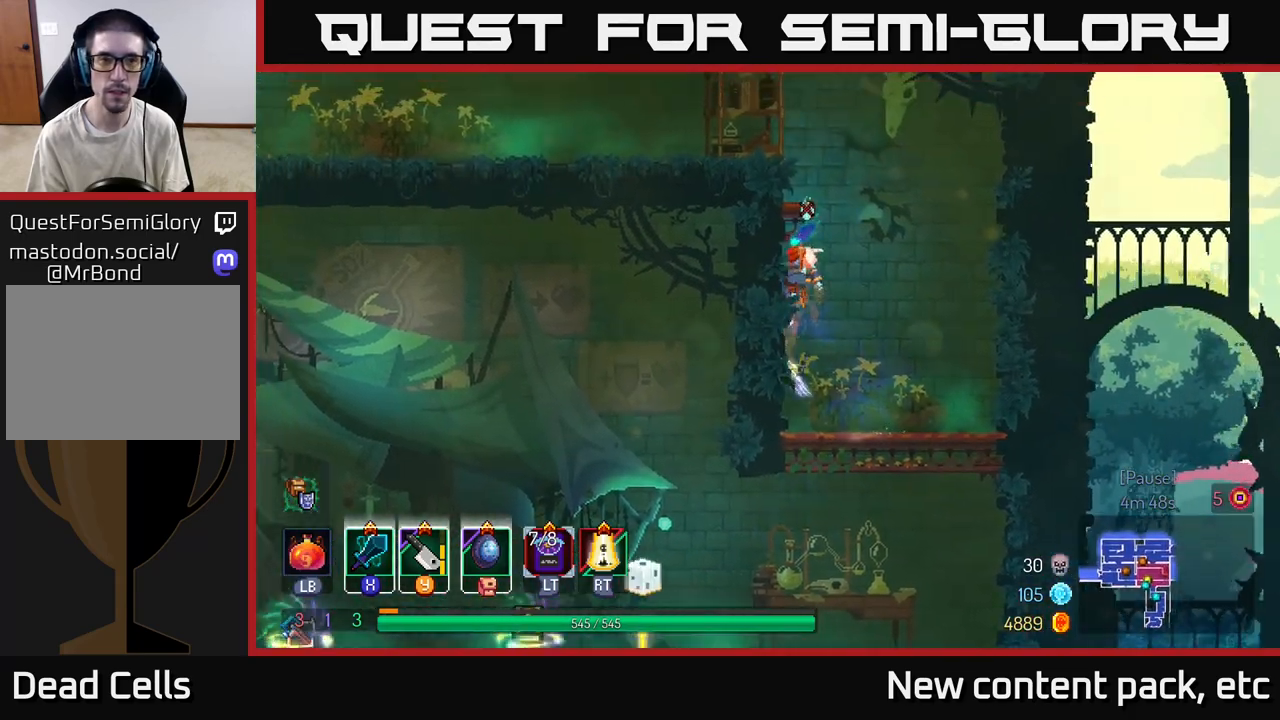
{"buttons": [], "left_stick": "left", "right_stick": "center", "events": [[333, "A", "down"], [467, "A", "up"]]}
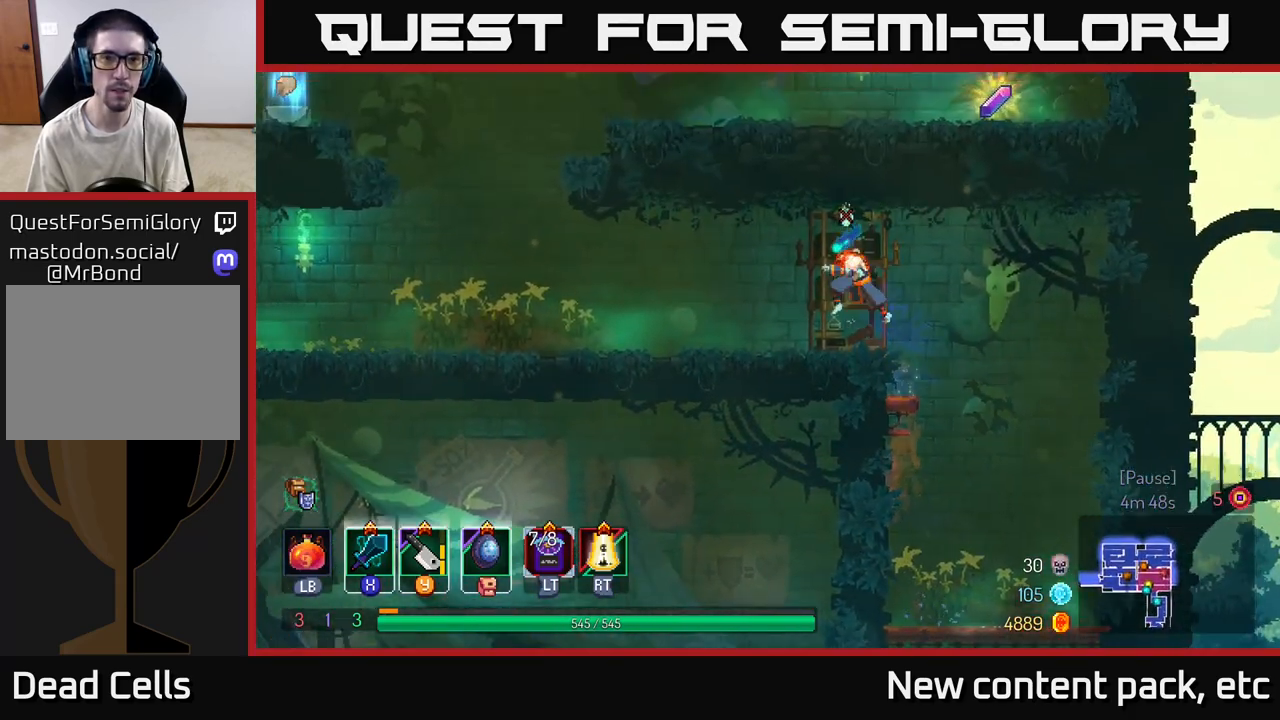
{"buttons": [], "left_stick": "left", "right_stick": "center", "events": []}
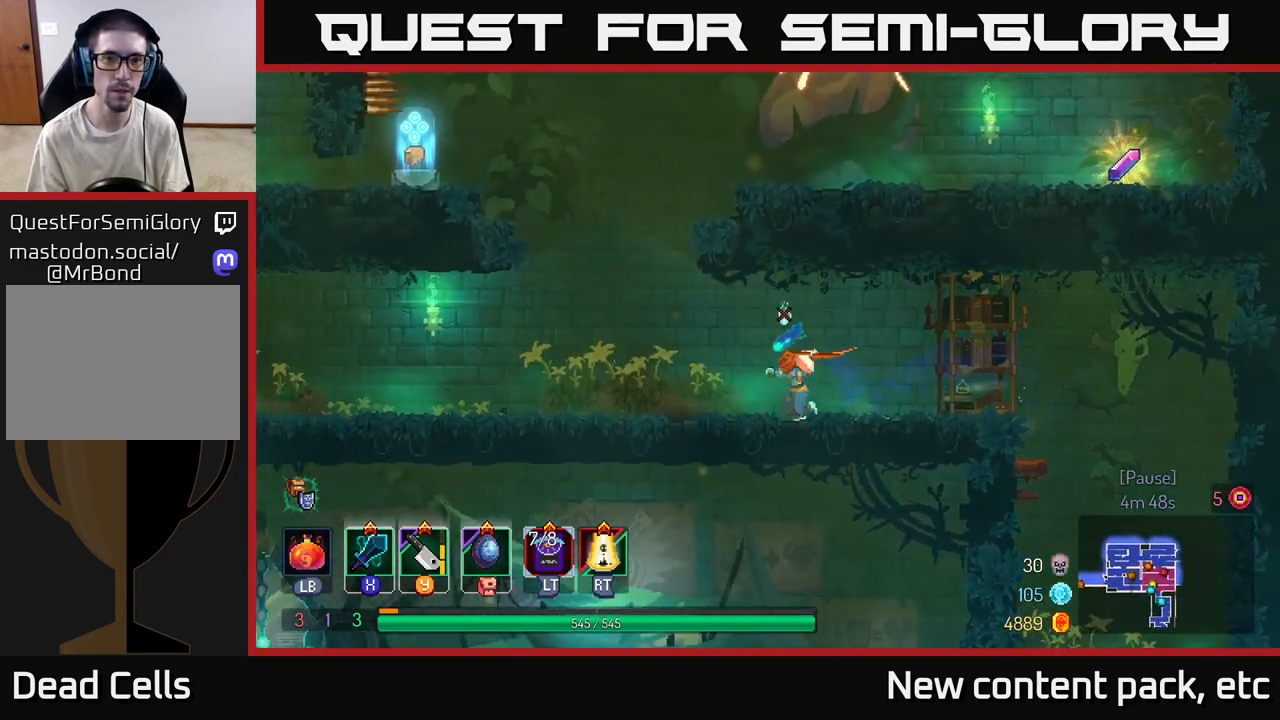
{"buttons": ["A"], "left_stick": "right", "right_stick": "center", "events": [[133, "A", "down"], [250, "A", "up"], [317, "A", "down"], [367, "left_stick", "right"]]}
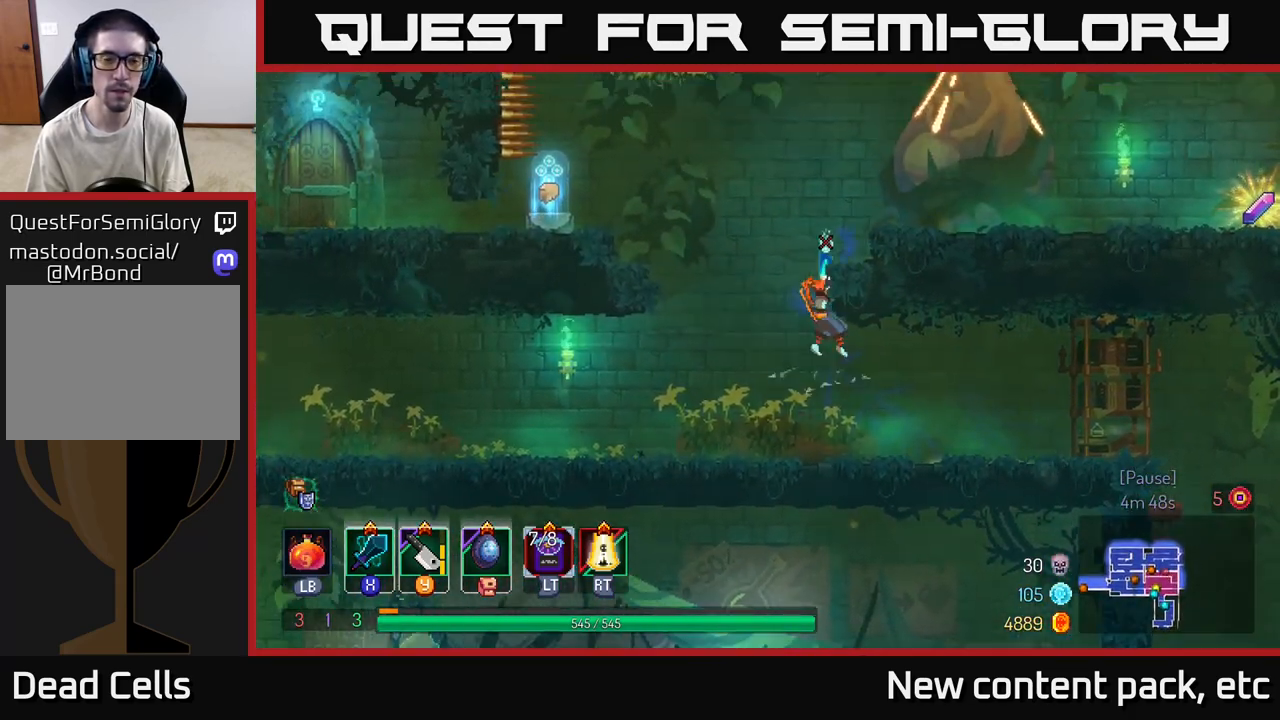
{"buttons": [], "left_stick": "right", "right_stick": "center", "events": [[33, "A", "up"], [317, "B", "down"], [500, "B", "up"]]}
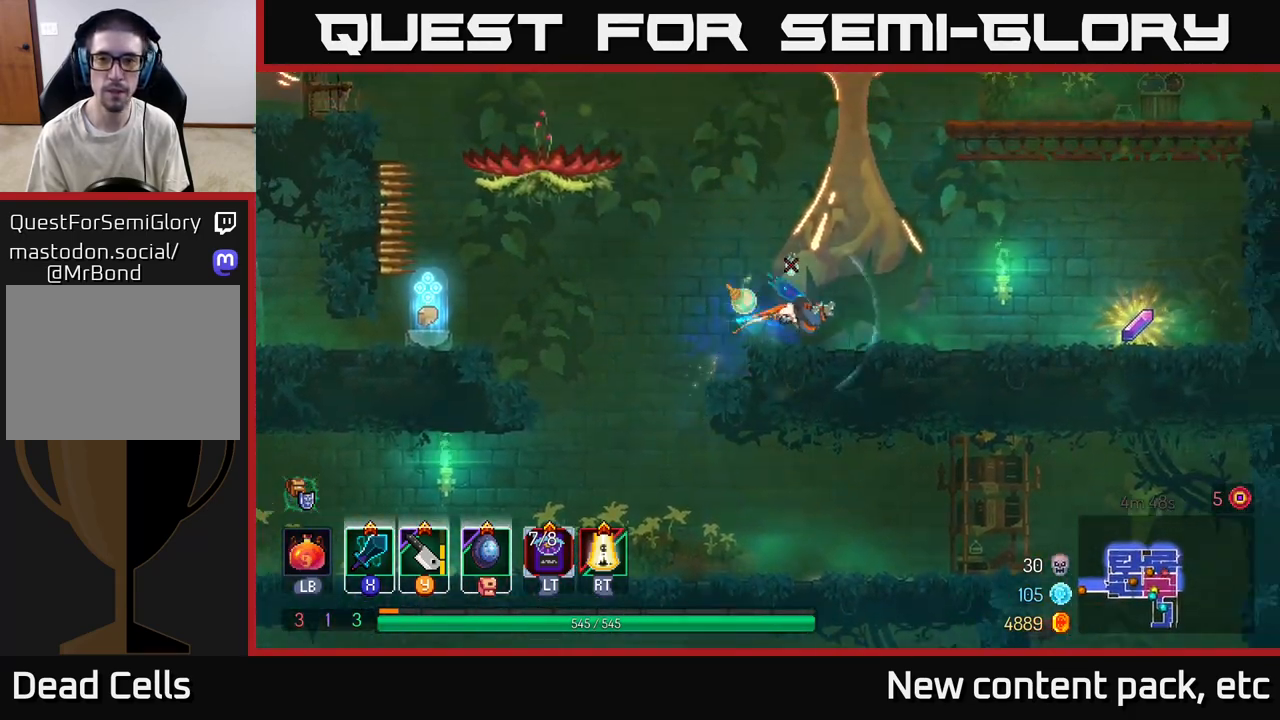
{"buttons": [], "left_stick": "right", "right_stick": "center", "events": []}
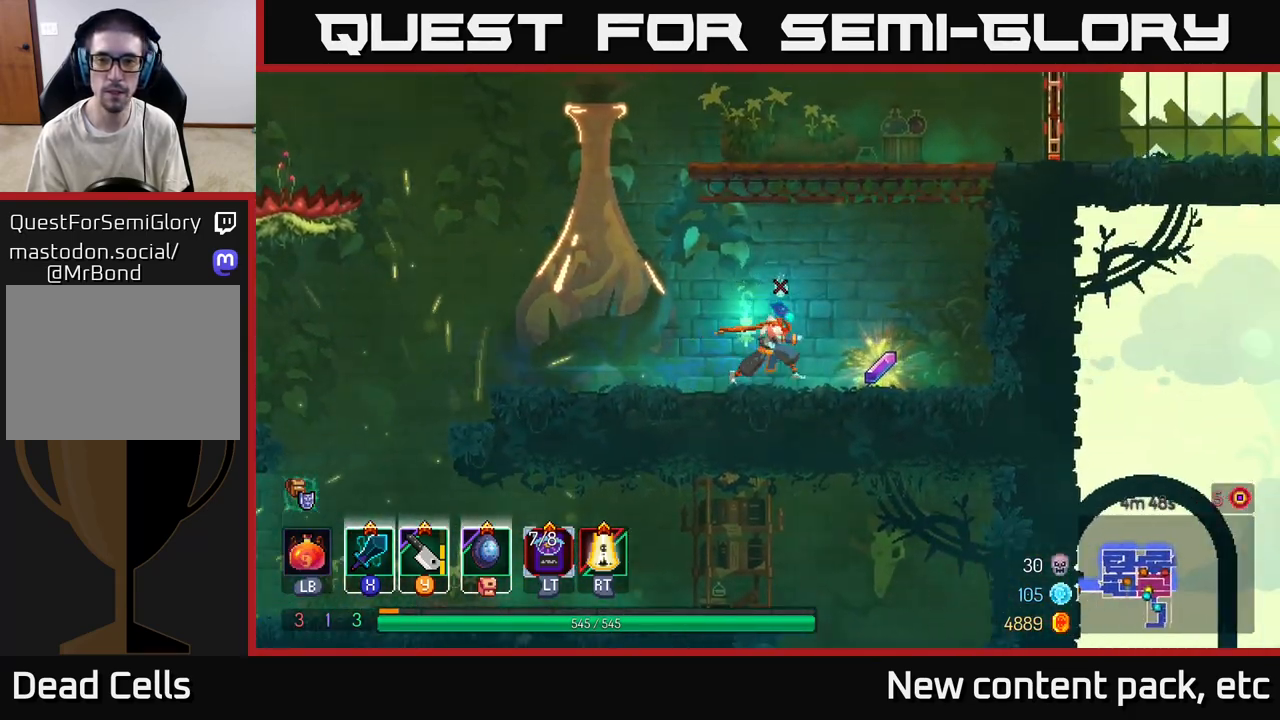
{"buttons": [], "left_stick": "left", "right_stick": "center", "events": [[117, "R1", "down"], [200, "left_stick", "up"], [217, "R1", "up"], [250, "left_stick", "left"]]}
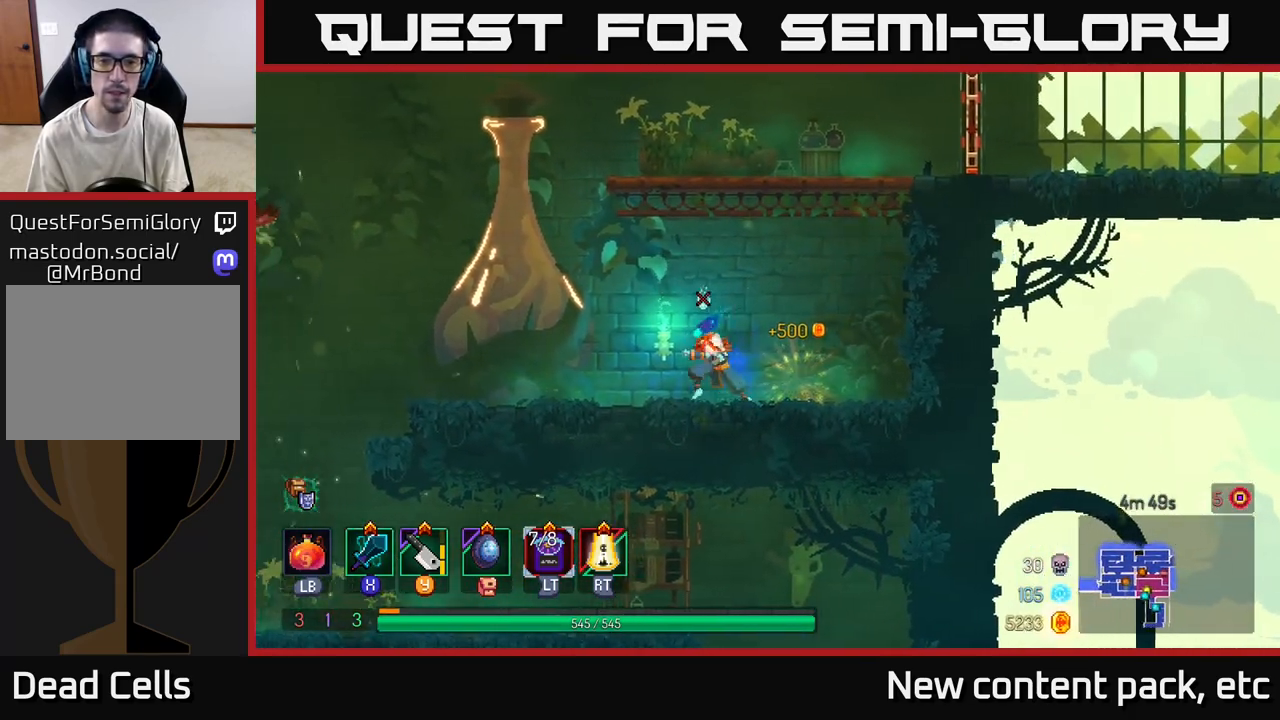
{"buttons": [], "left_stick": "left", "right_stick": "center", "events": []}
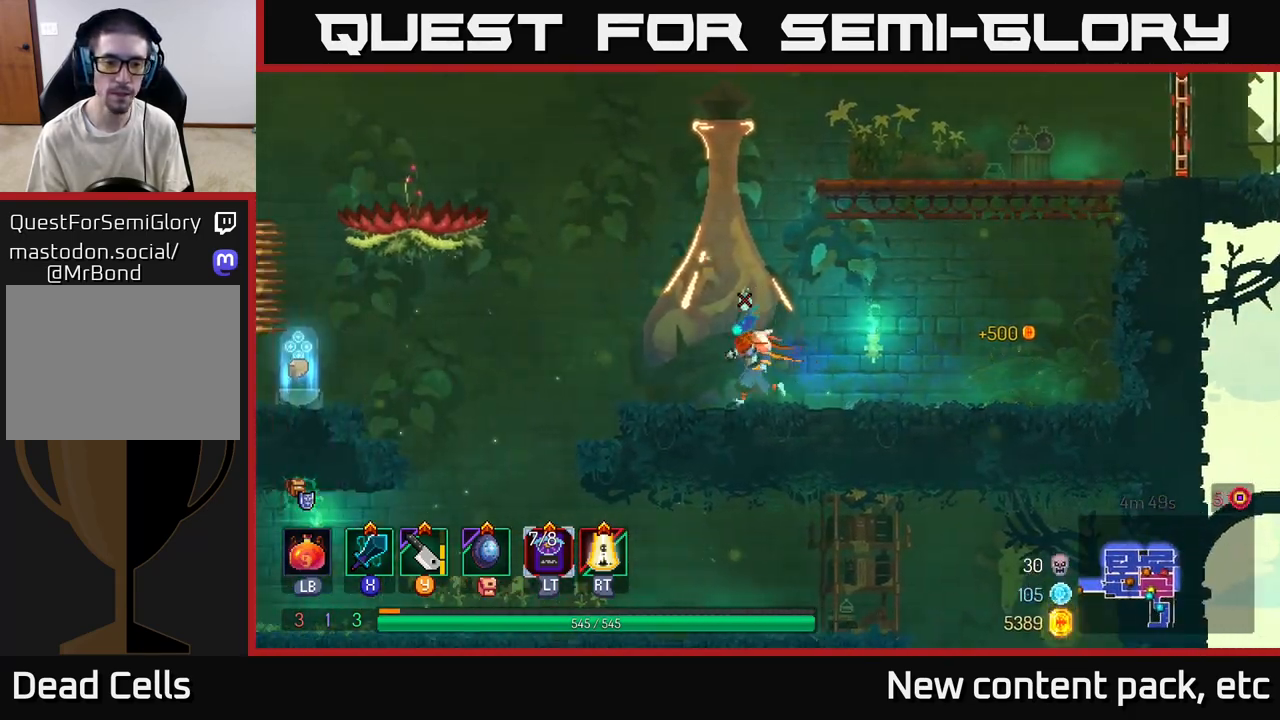
{"buttons": [], "left_stick": "left", "right_stick": "center", "events": [[200, "A", "down"], [250, "A", "up"]]}
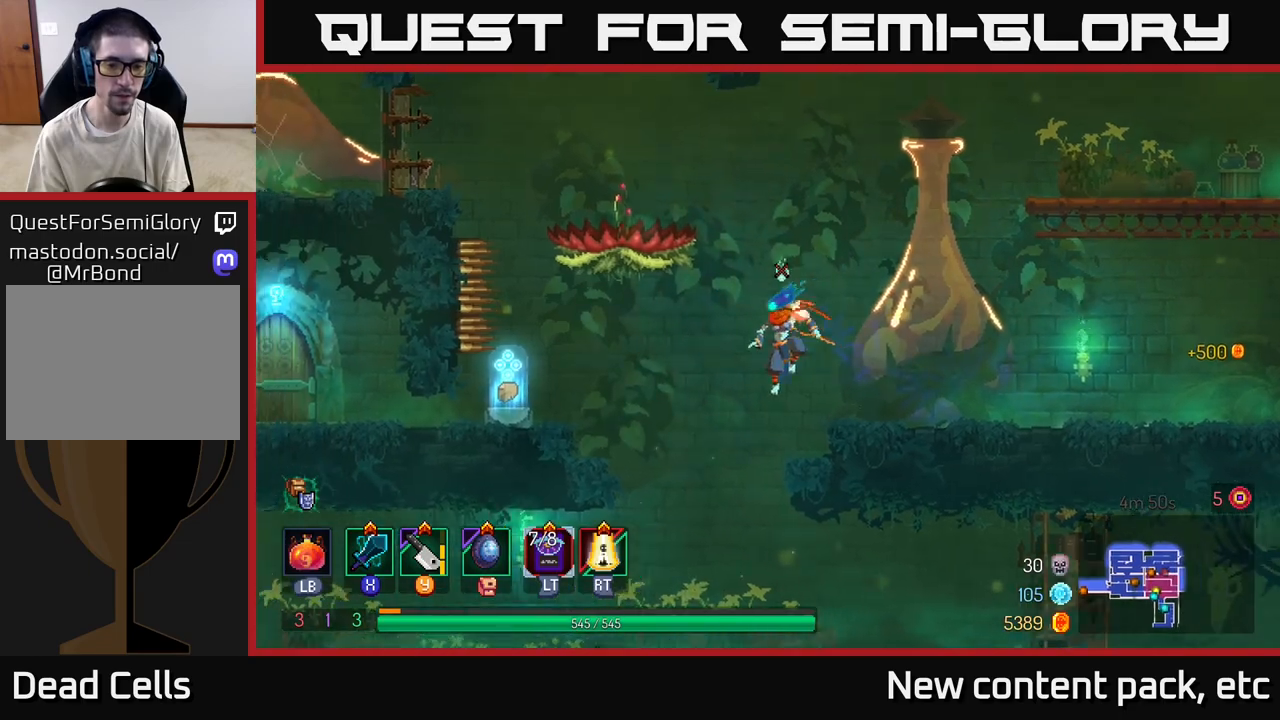
{"buttons": [], "left_stick": "left", "right_stick": "center", "events": [[183, "A", "down"], [267, "A", "up"]]}